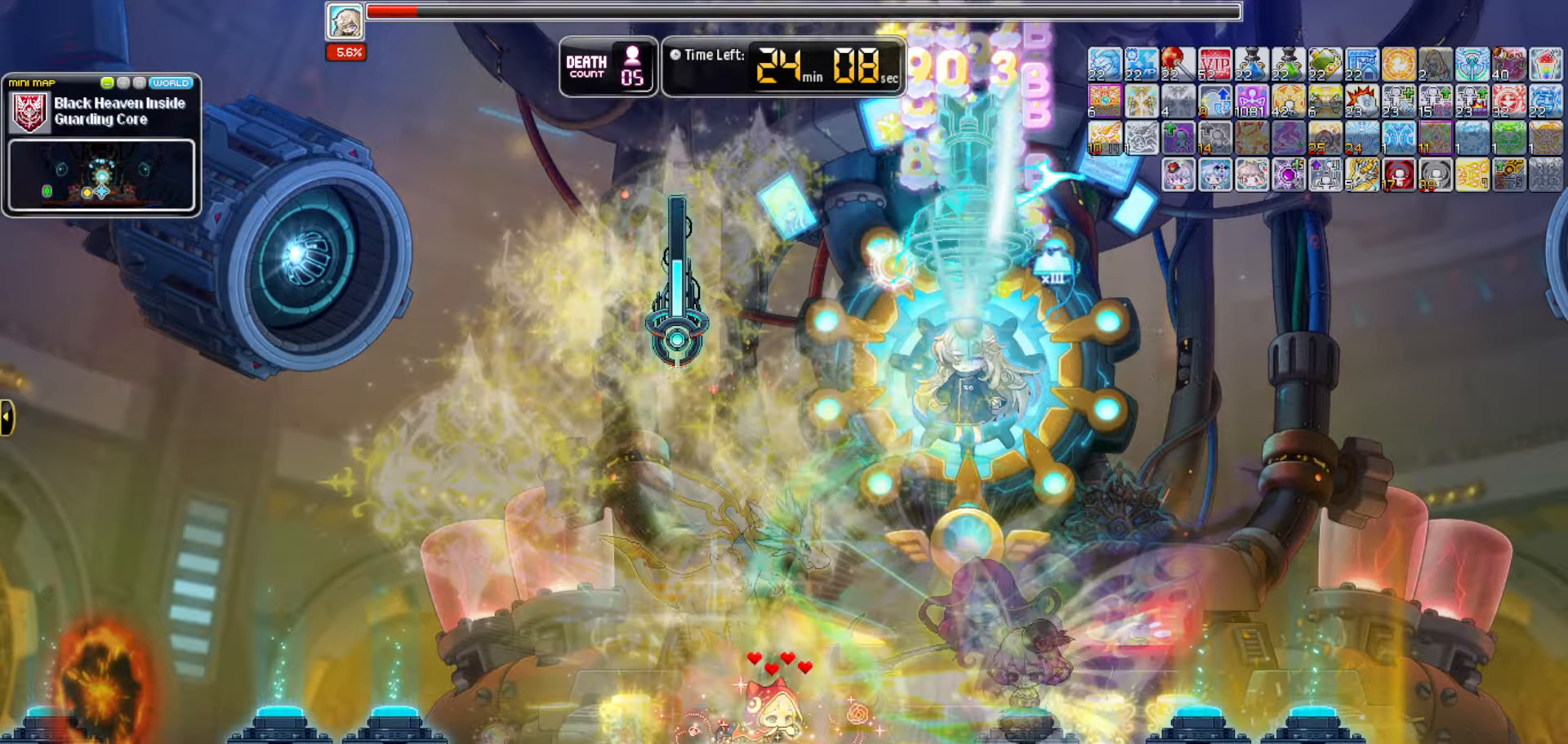
Gameplay with keyboard; each line is a JSON object with the keys held at the frame after it. "events" lists presses ("down") and releases ("up") of "0", "1", "2", "3", "4", "5", "6", "7", "8", "9", "a", "b", "backspace", "c", "caps_lock", "d", "e", "escape", "f", "f1", "f10", "f11", "f12", "f2", "f3", "f4", "f5", "f6", "f7", "f8", "f9", "g", "h", "i", "j", "k", "l", "m", "n", "o", "p", "q", "r", "s", "t", "tab", "u", "up", "v", "w", "x", "y" and "z" between this image and that frame as [ms after this image, input, new state], when the widget could be followed in between. No other keys are recorded. Mouse input is not recorded.
{"keys": [], "events": []}
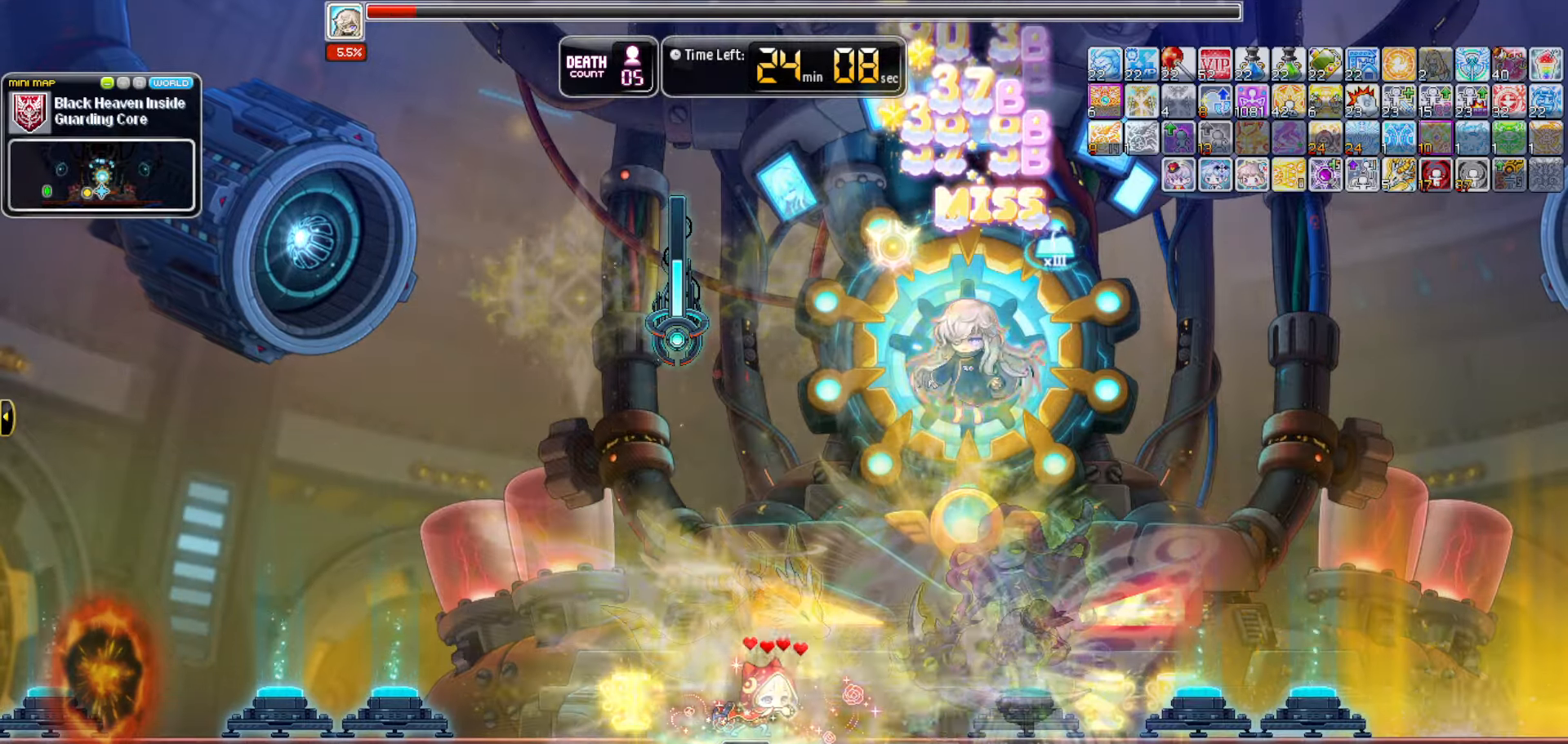
{"keys": [], "events": [[350, "c", "down"], [433, "c", "up"]]}
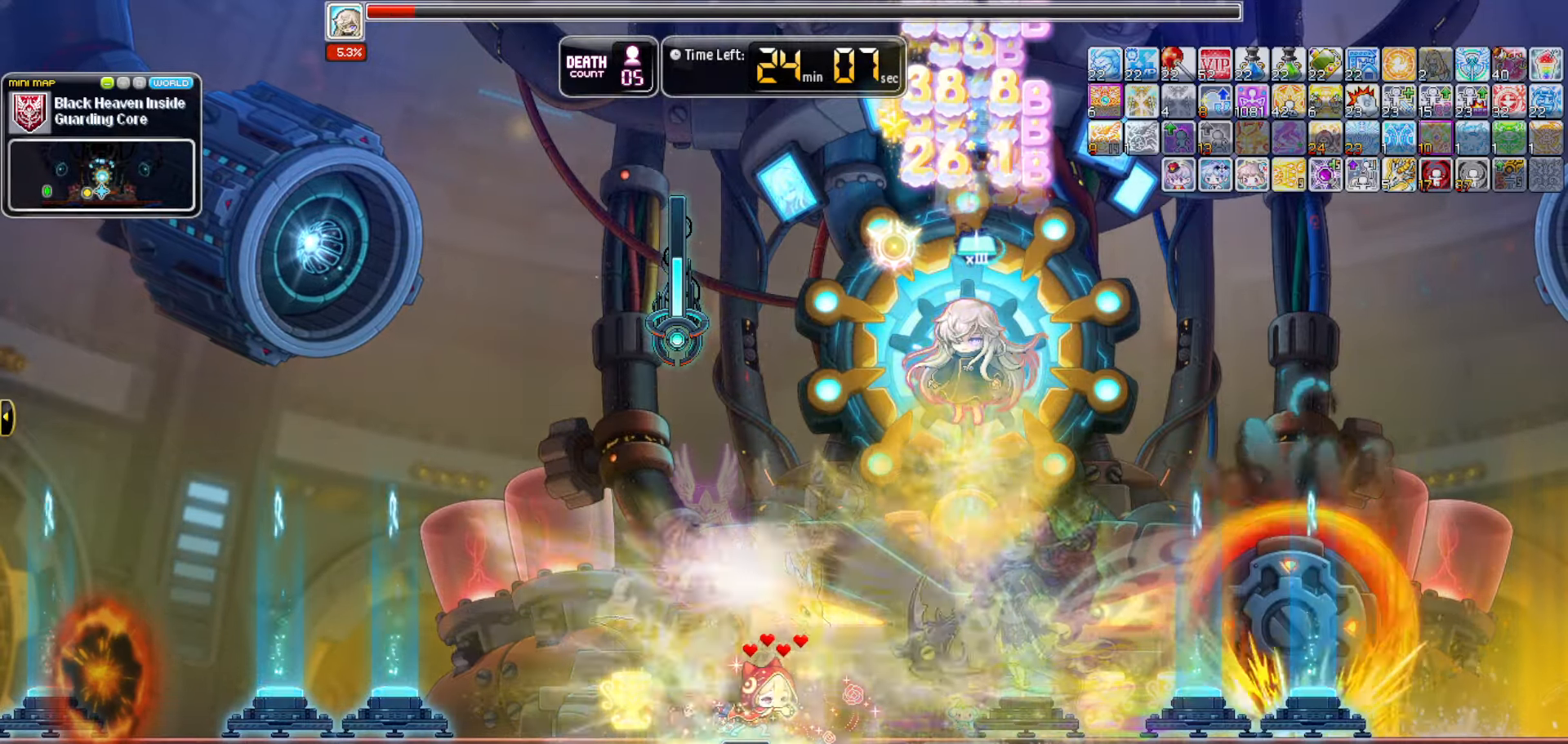
{"keys": [], "events": []}
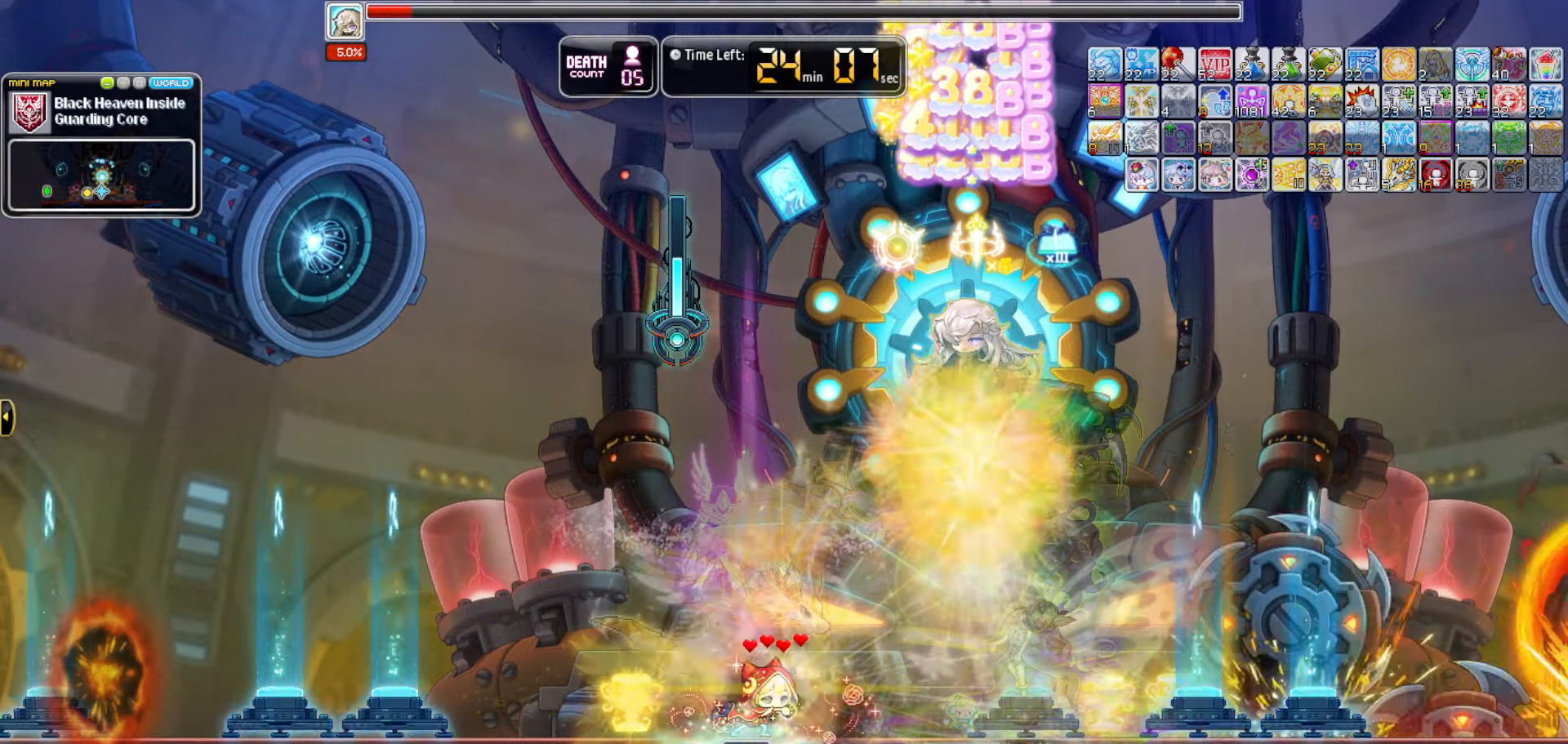
{"keys": [], "events": []}
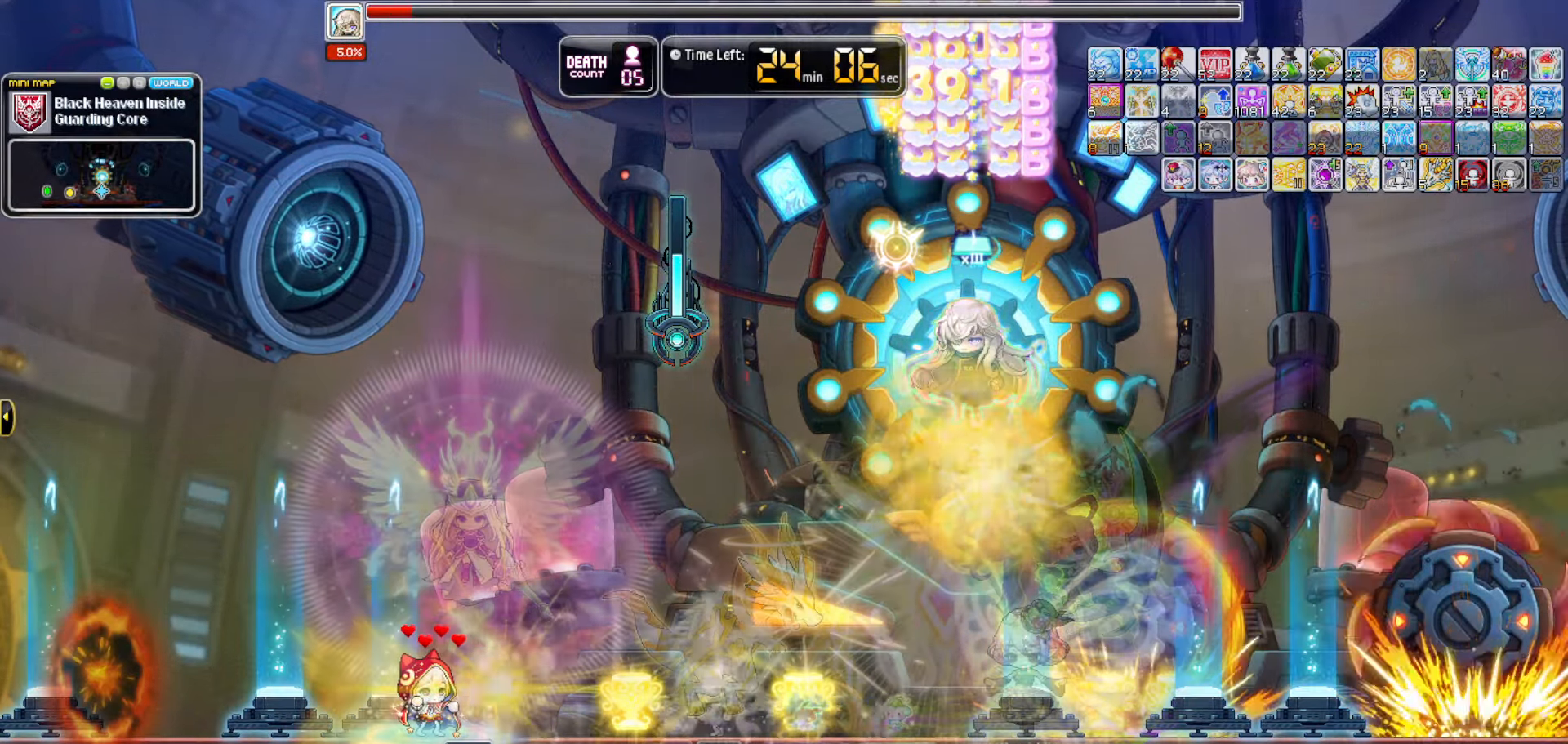
{"keys": [], "events": []}
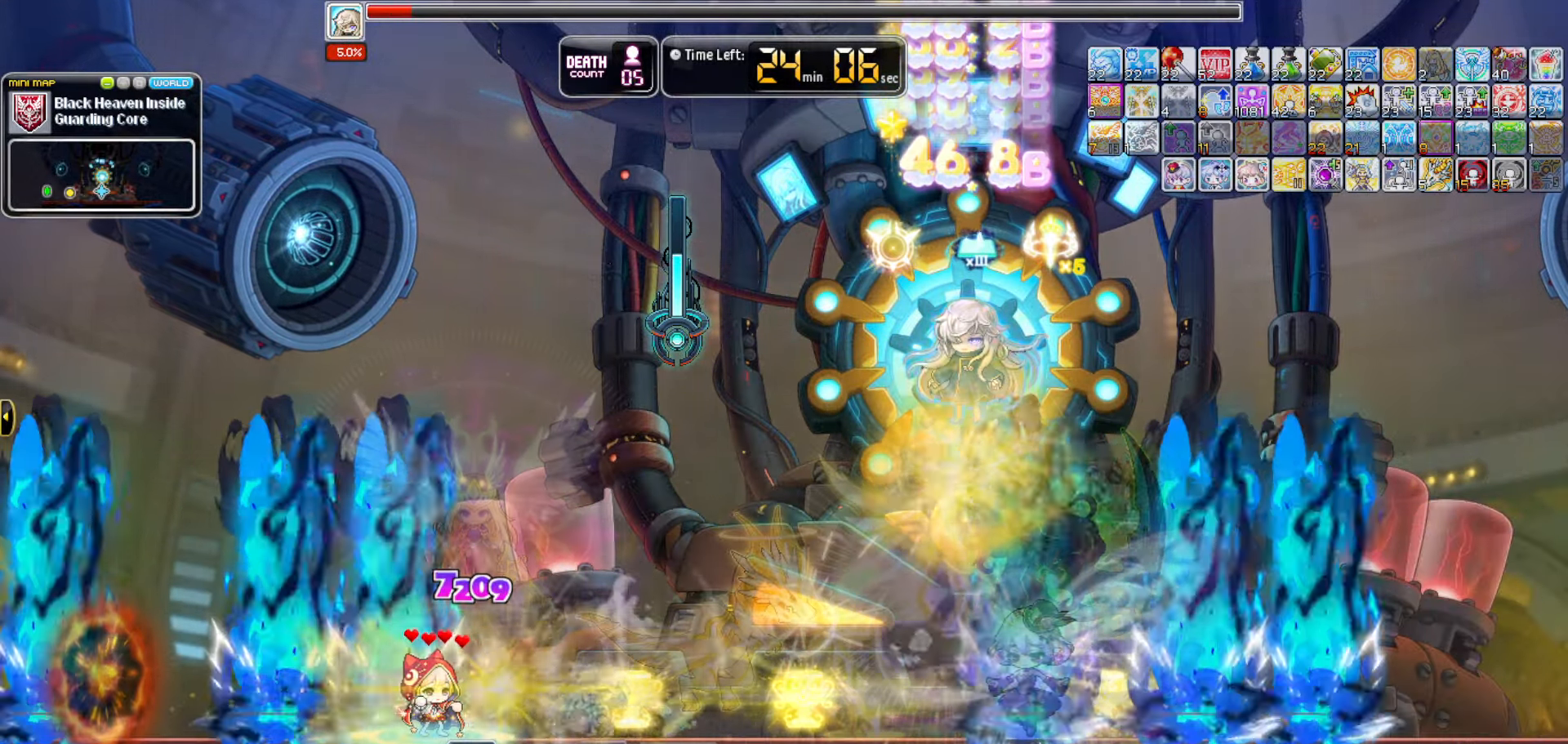
{"keys": [], "events": []}
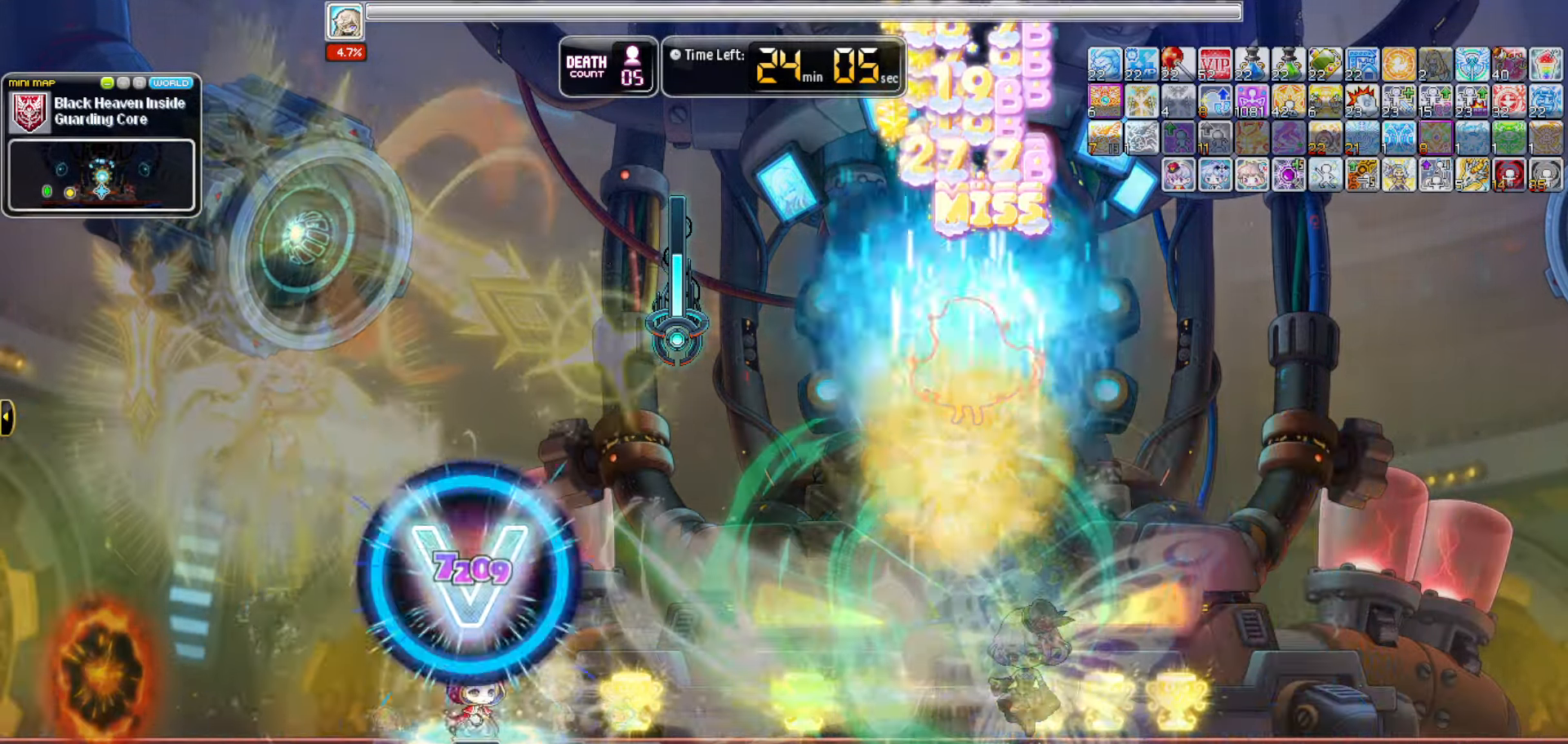
{"keys": ["a"], "events": [[100, "v", "down"], [233, "v", "up"], [283, "a", "down"]]}